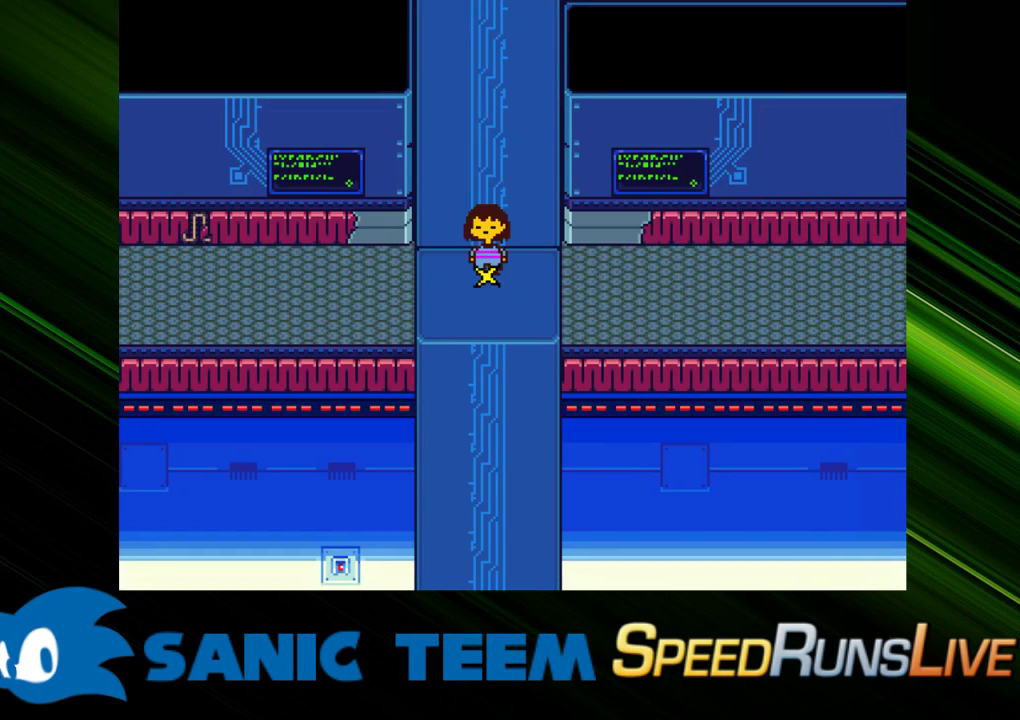
Gameplay with keyboard; each line is a JSON object with the keys held at the frame after it. "events" lists presses ("down") and releases ("up") of "c", "ctrl", "down", "escape", "left", "return", "right", "shift", "up" and "x" between this image and that frame as [ms after this image, input, new state], when the widget could be followed in between. No other keys are recorded. Mouse input is not recorded. Not read: other_keys.
{"keys": [], "events": [[200, "x", "down"], [300, "x", "up"]]}
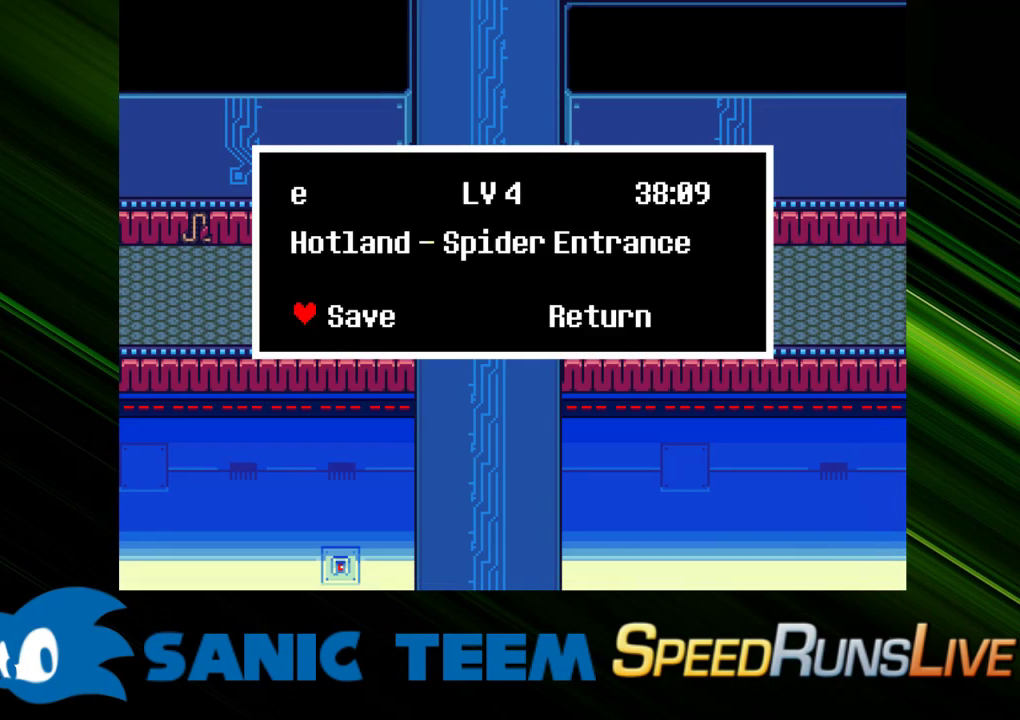
{"keys": ["right"], "events": [[267, "x", "down"], [317, "right", "down"], [367, "x", "up"]]}
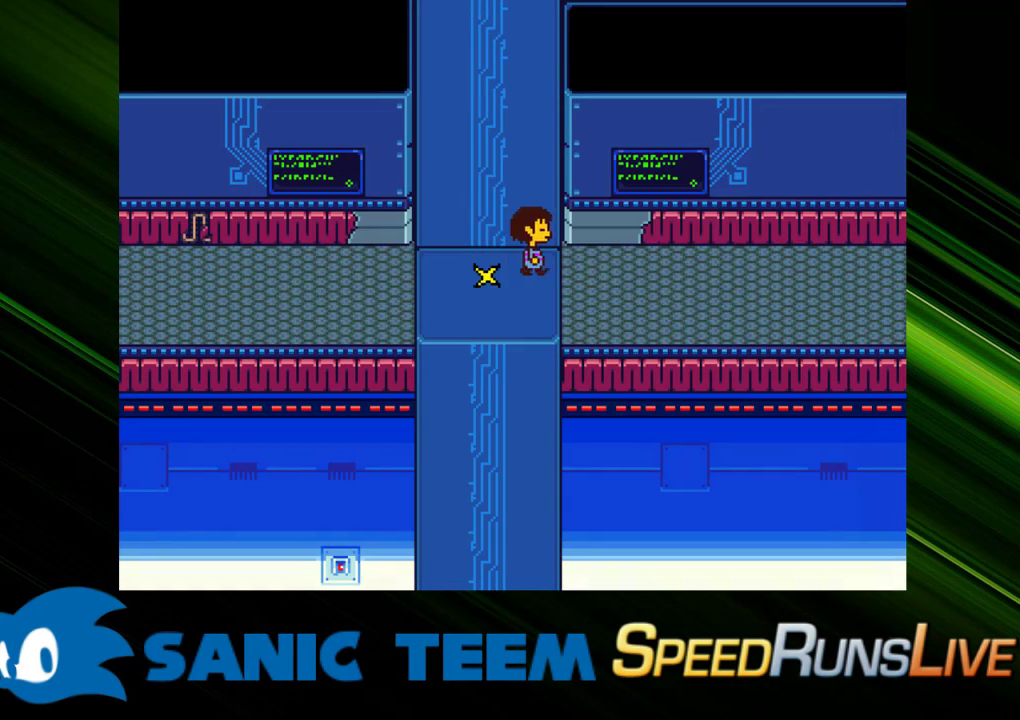
{"keys": ["right", "up"], "events": [[433, "up", "down"]]}
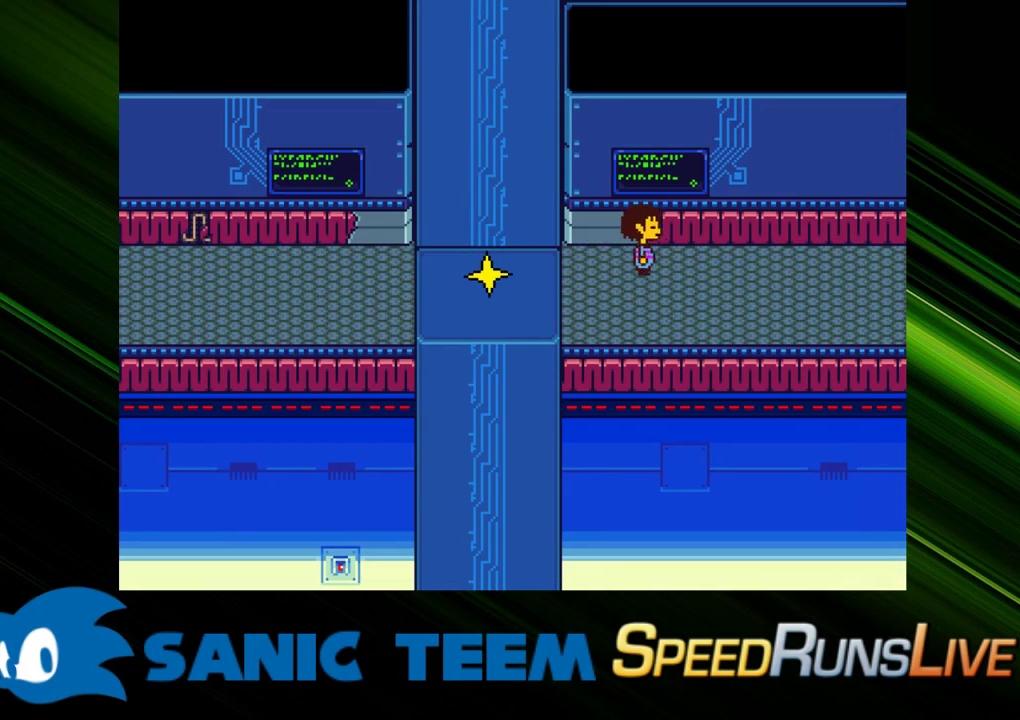
{"keys": ["down", "right", "up"], "events": [[250, "down", "down"]]}
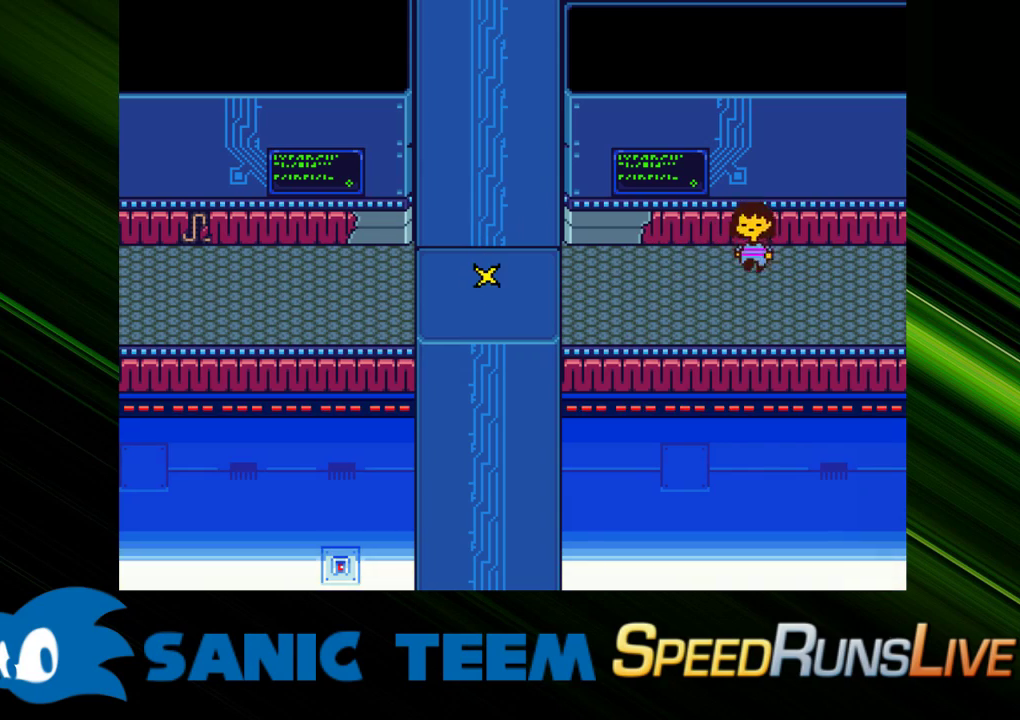
{"keys": ["down", "right", "up"], "events": []}
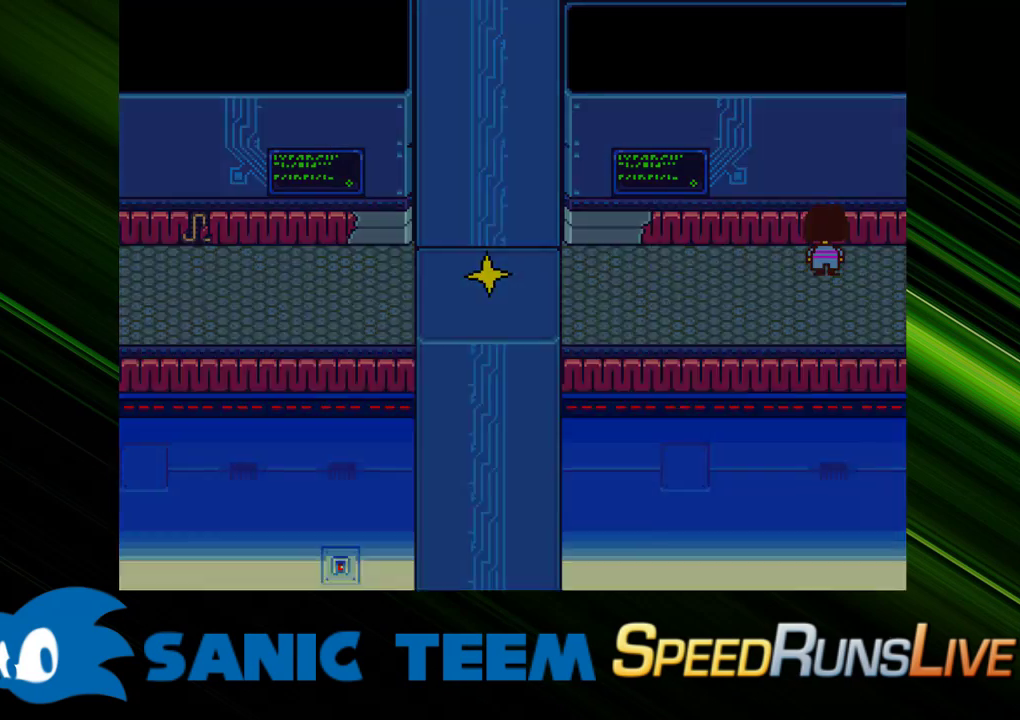
{"keys": ["down", "right", "up"], "events": []}
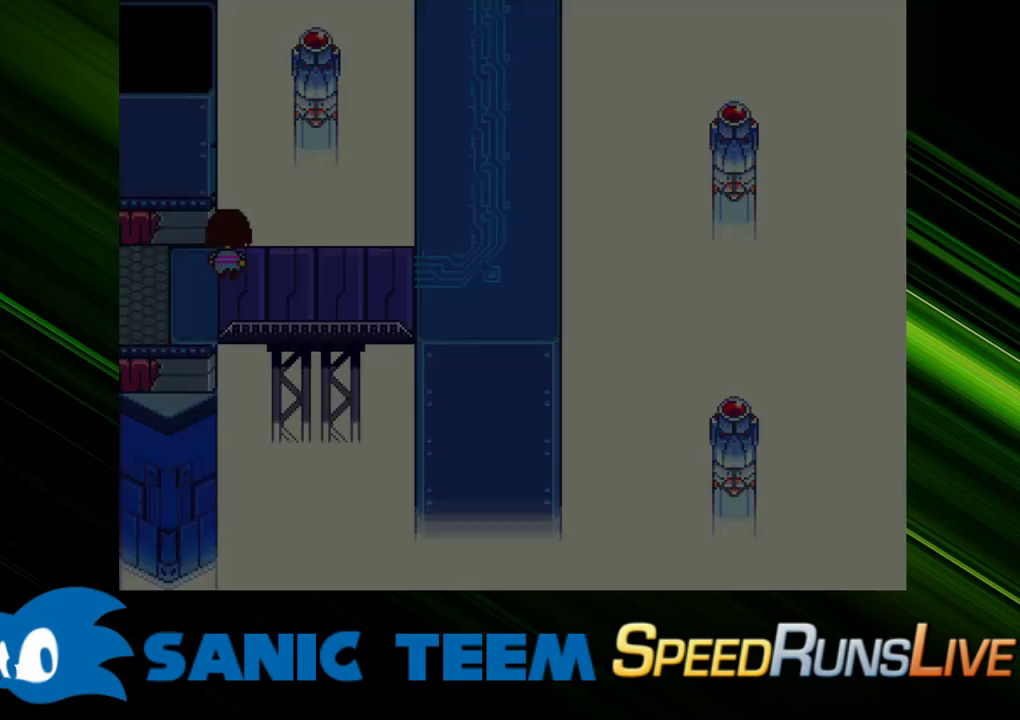
{"keys": ["down", "right", "up"], "events": []}
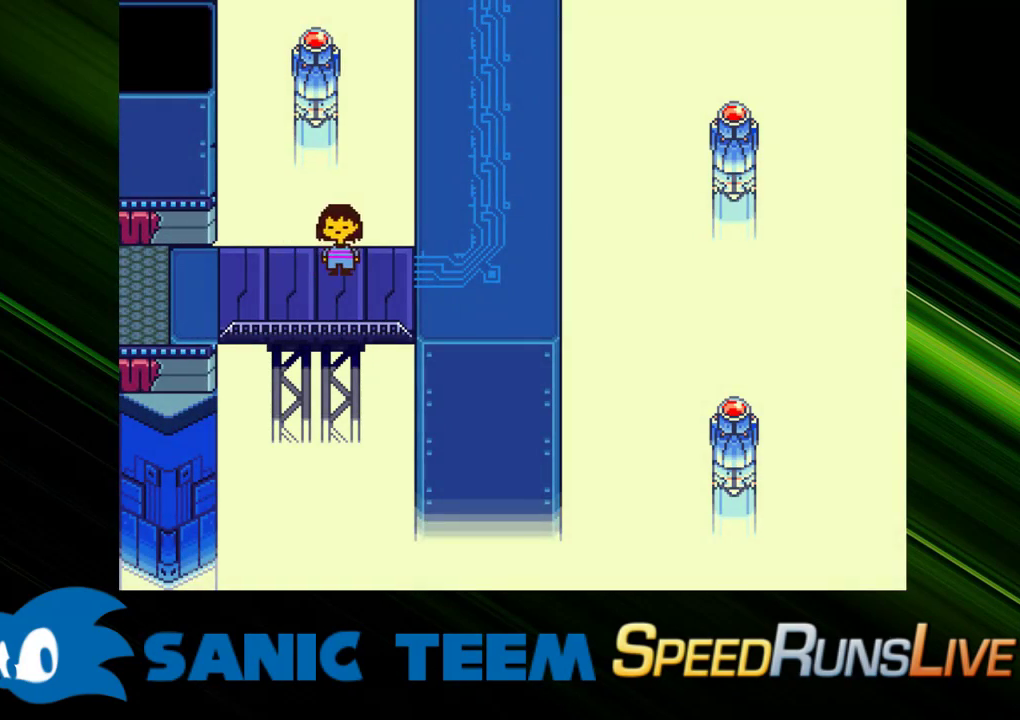
{"keys": ["down", "right", "up"], "events": []}
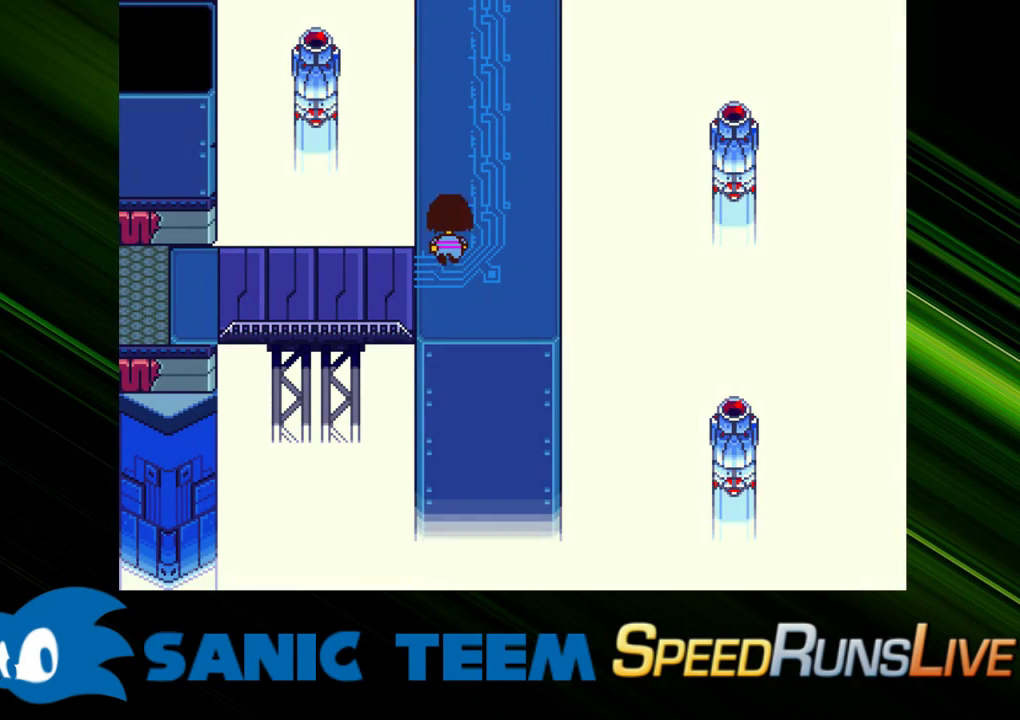
{"keys": ["up"], "events": [[200, "down", "up"], [233, "right", "up"]]}
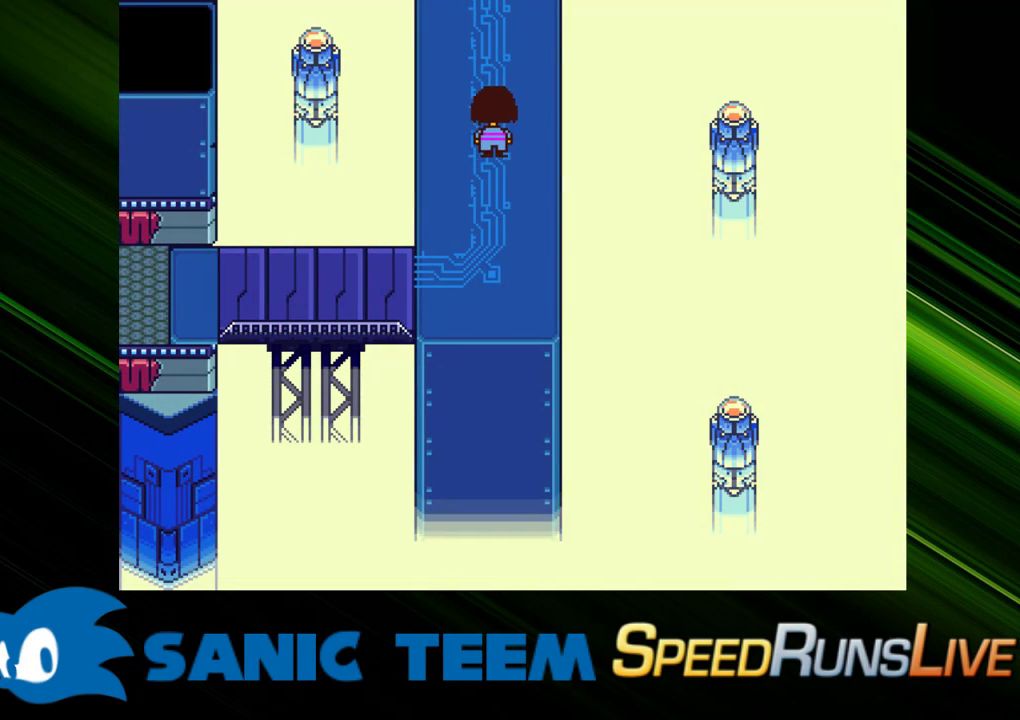
{"keys": ["up"], "events": []}
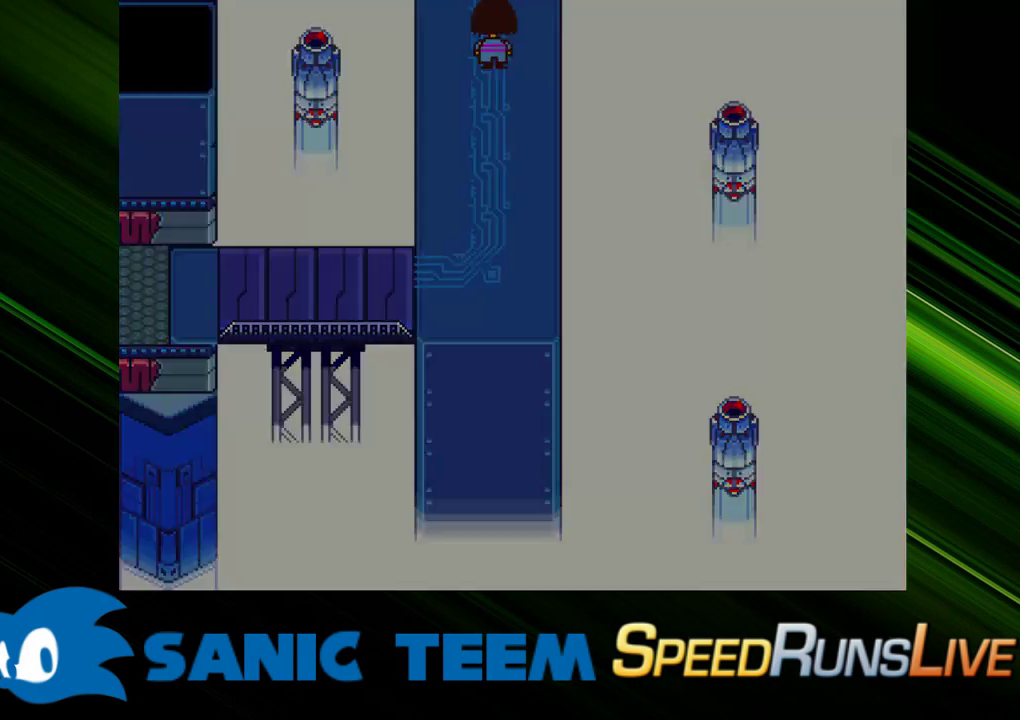
{"keys": ["right", "up"], "events": [[417, "right", "down"]]}
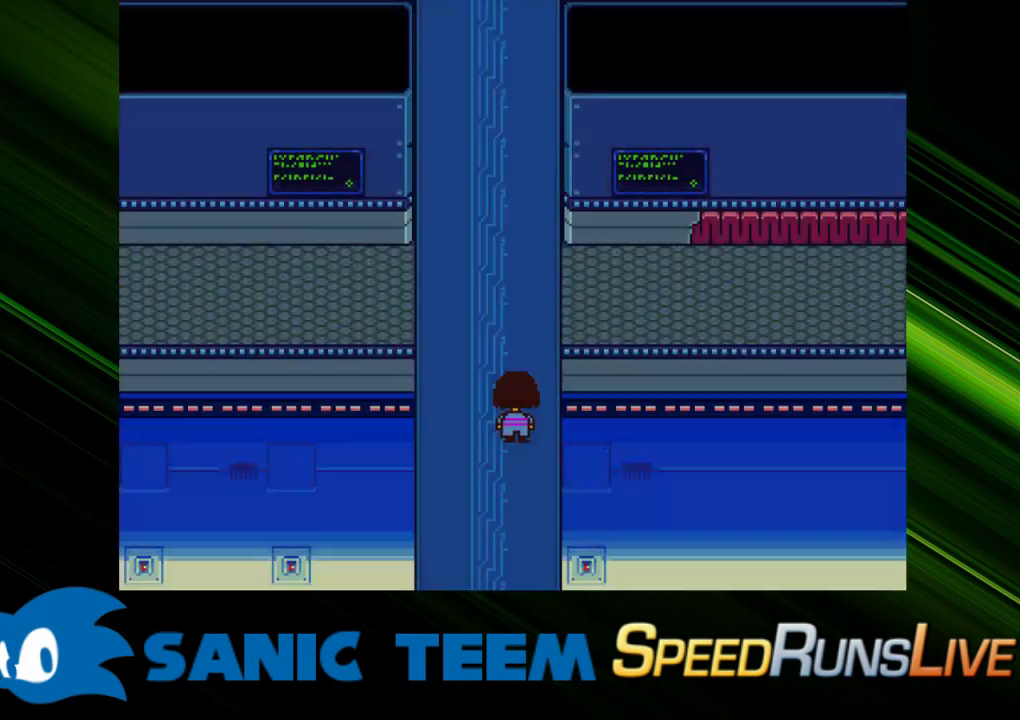
{"keys": ["right", "up"], "events": []}
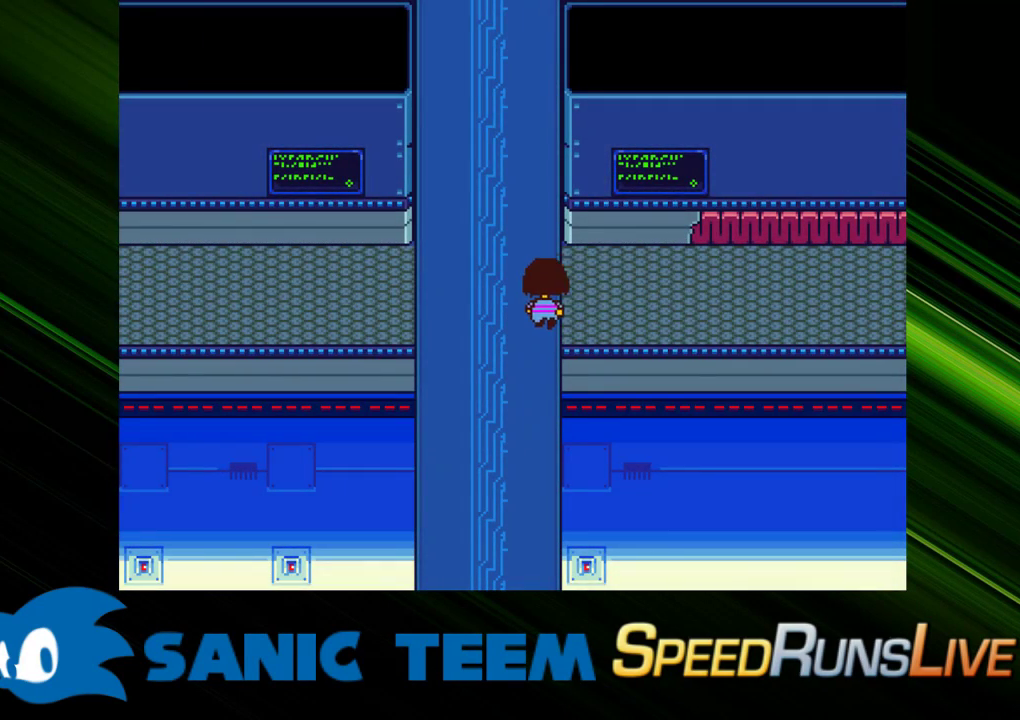
{"keys": ["right"], "events": [[67, "up", "up"]]}
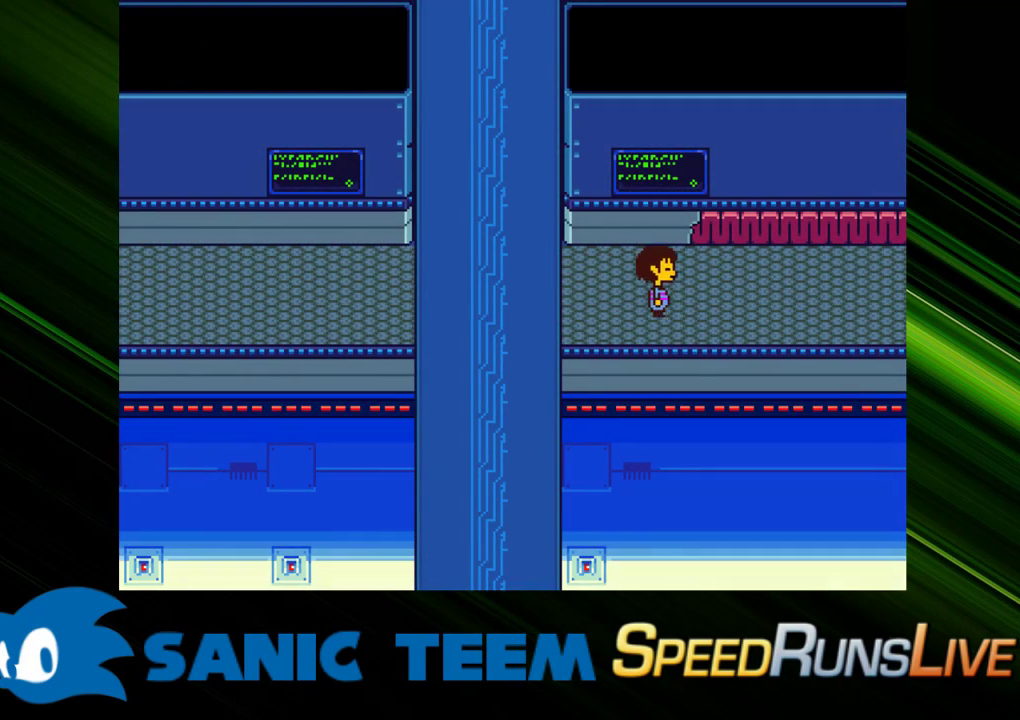
{"keys": ["right"], "events": []}
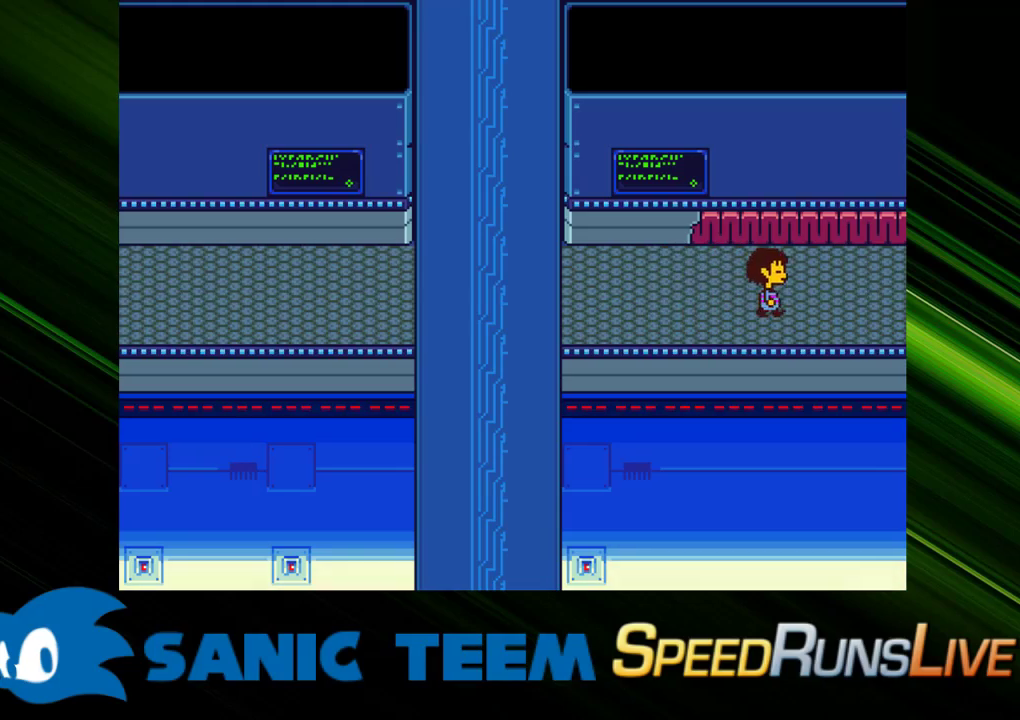
{"keys": ["right"], "events": []}
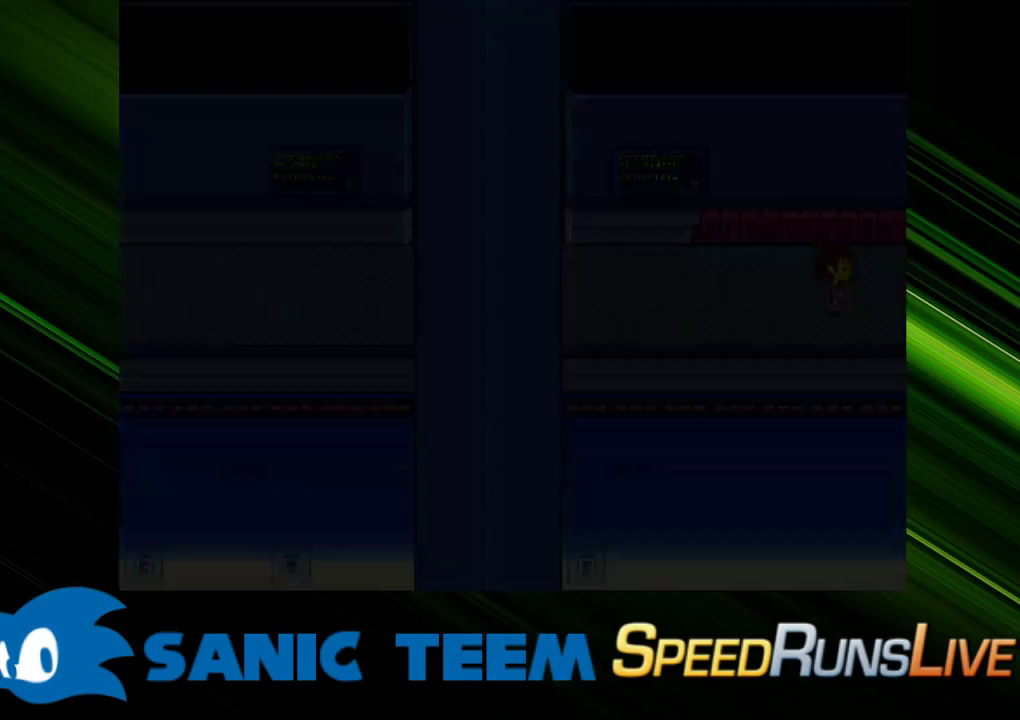
{"keys": ["up"], "events": [[67, "right", "up"], [117, "left", "down"], [450, "left", "up"], [483, "up", "down"]]}
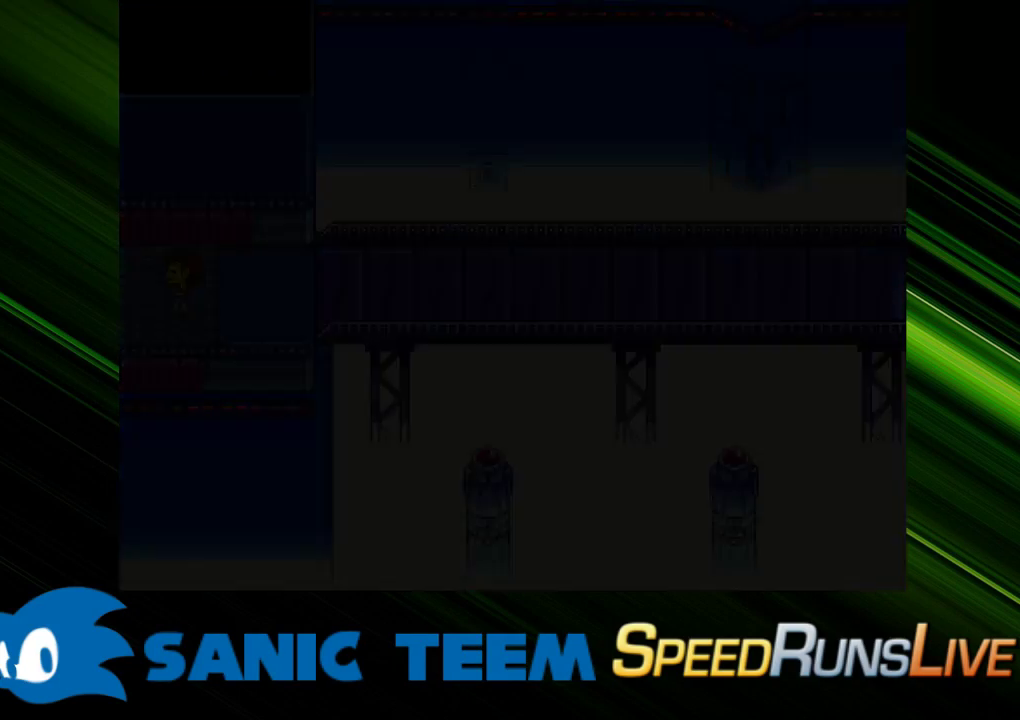
{"keys": ["up"], "events": []}
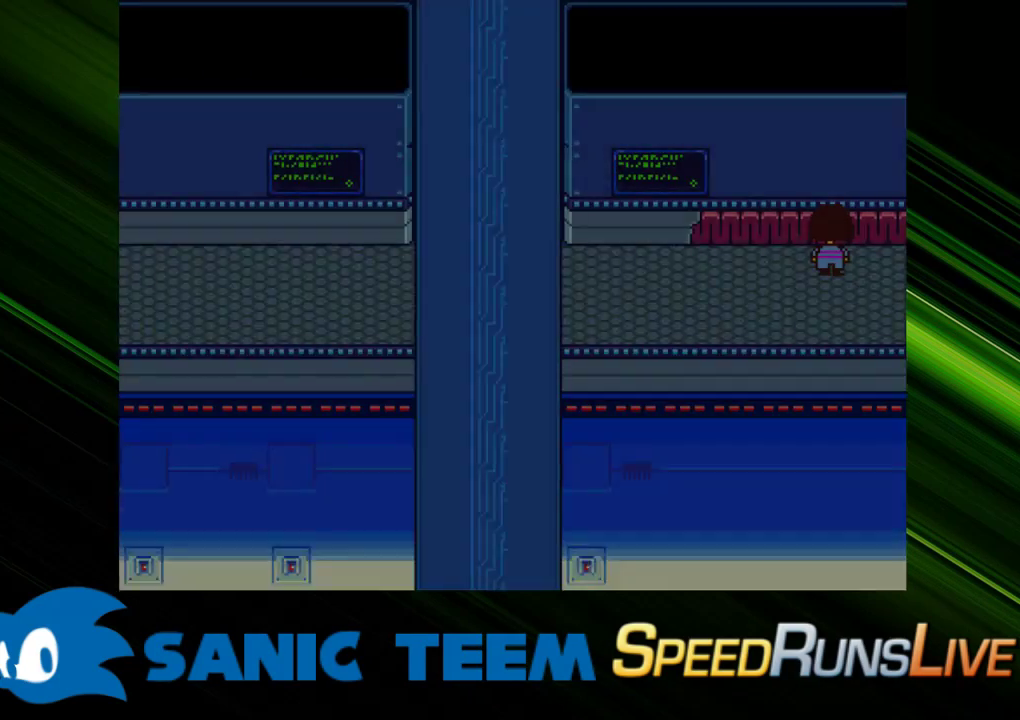
{"keys": ["right", "up"], "events": [[100, "c", "down"], [233, "c", "up"], [233, "right", "down"]]}
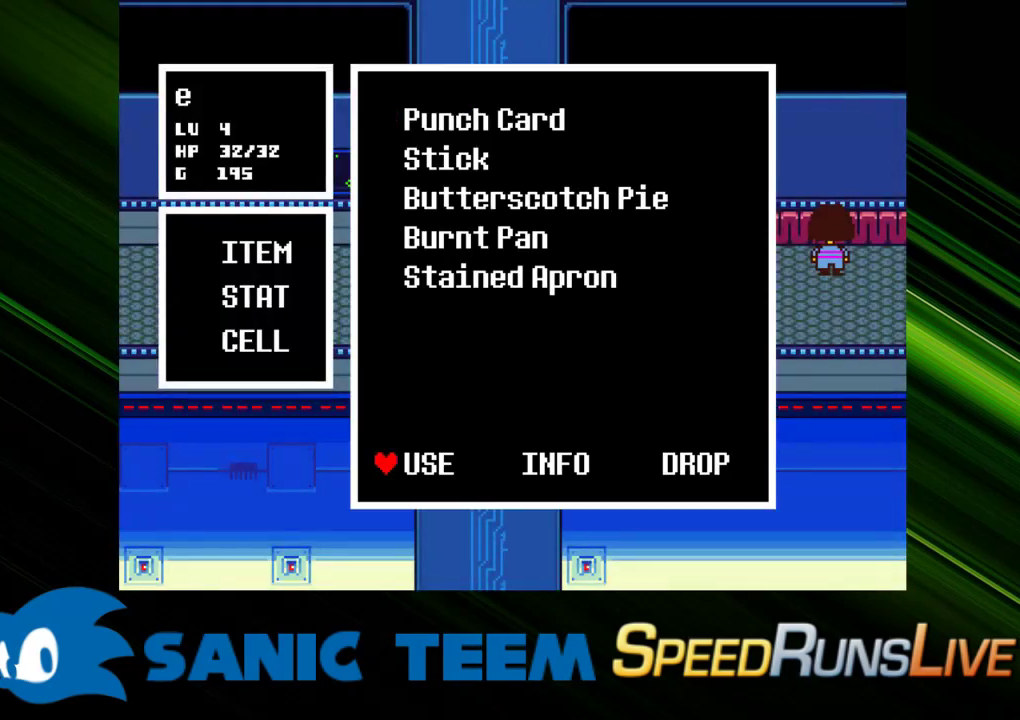
{"keys": [], "events": [[250, "right", "up"], [250, "up", "up"]]}
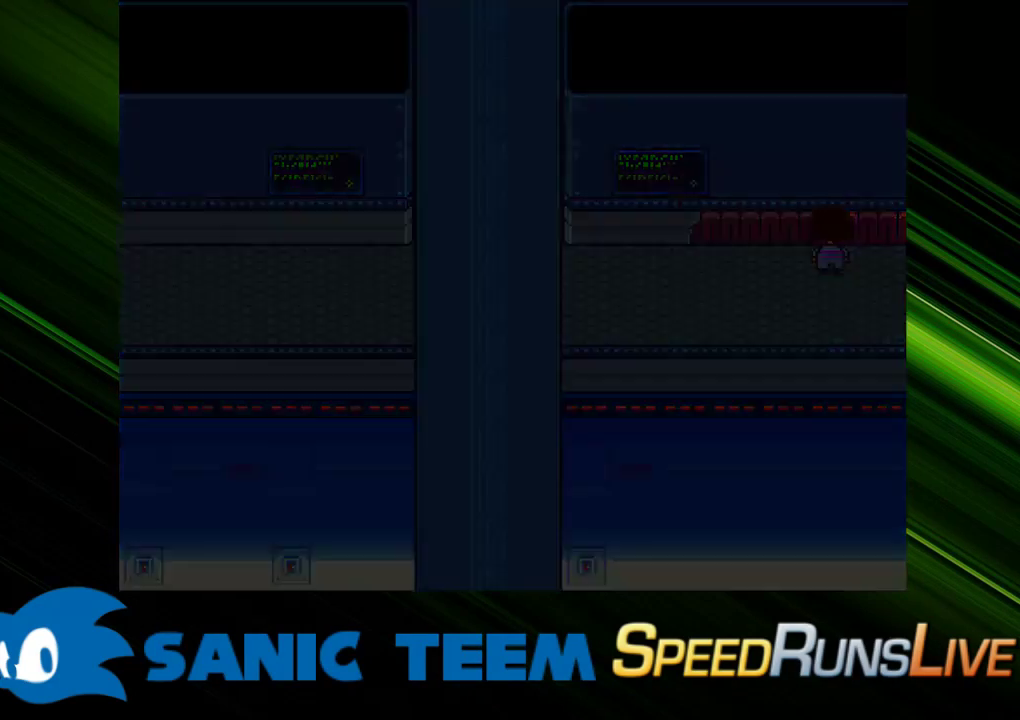
{"keys": ["right"], "events": [[183, "right", "down"]]}
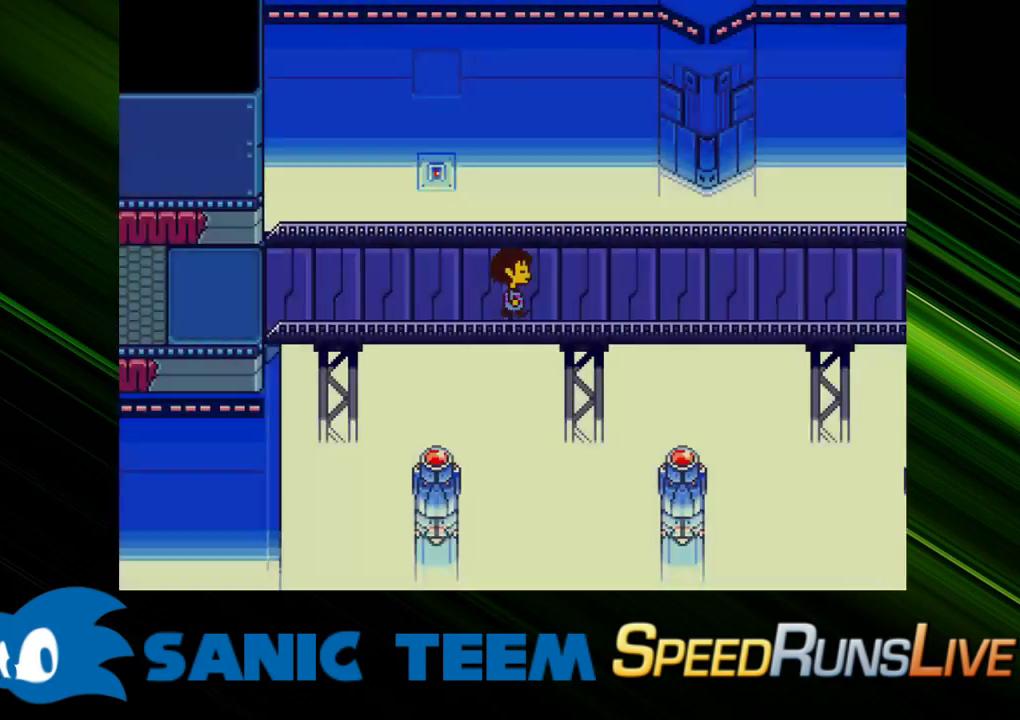
{"keys": ["right"], "events": []}
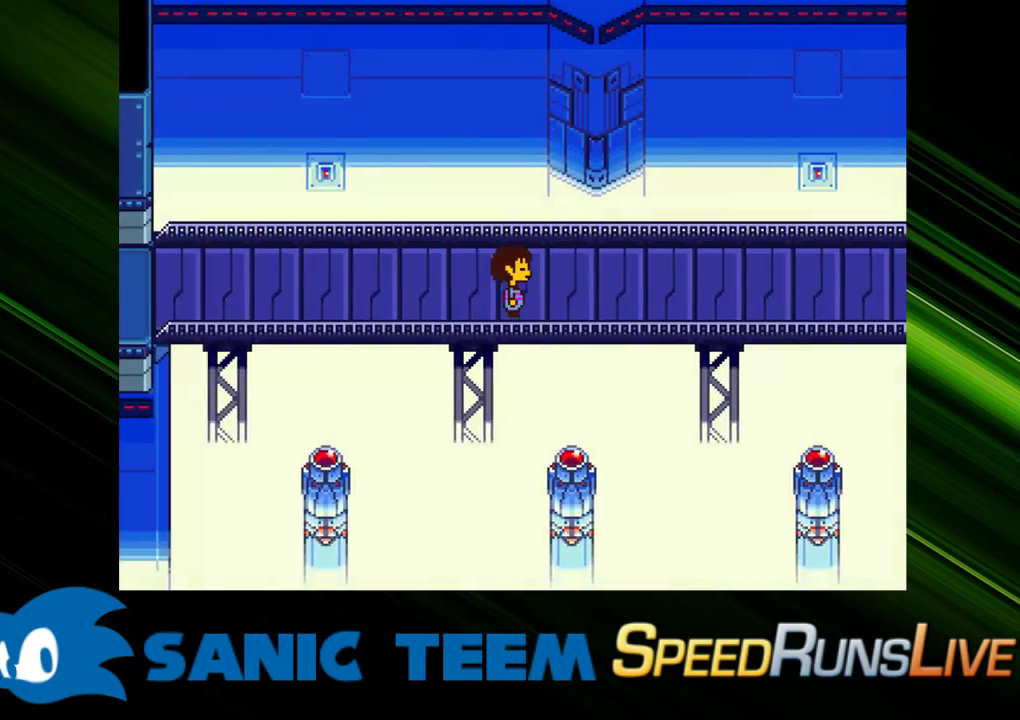
{"keys": ["right"], "events": []}
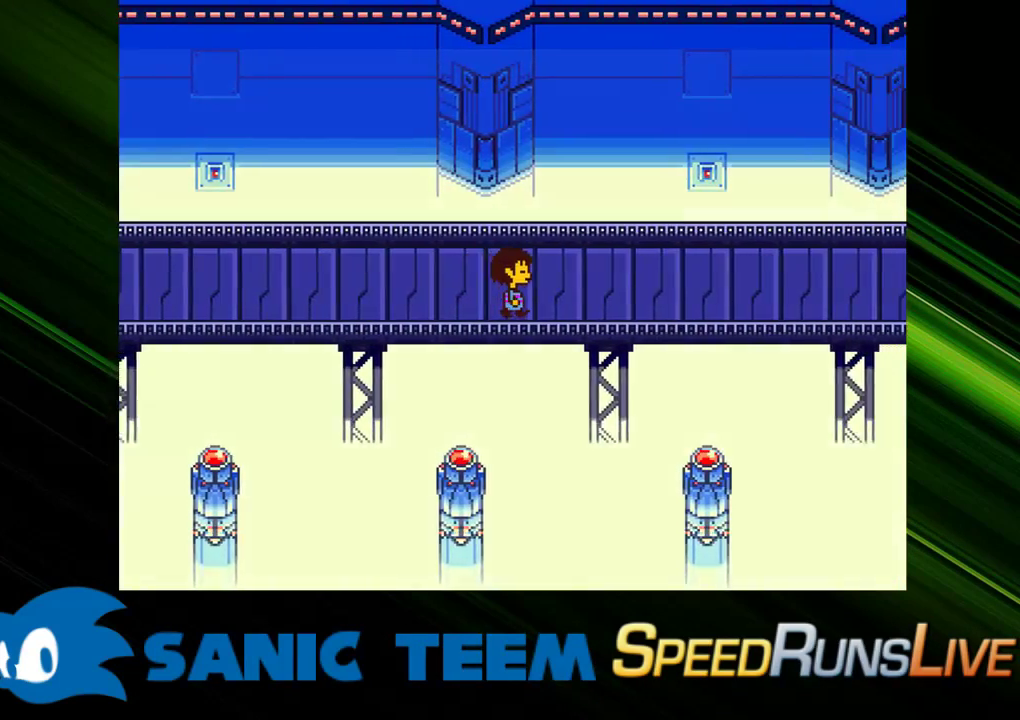
{"keys": ["right"], "events": []}
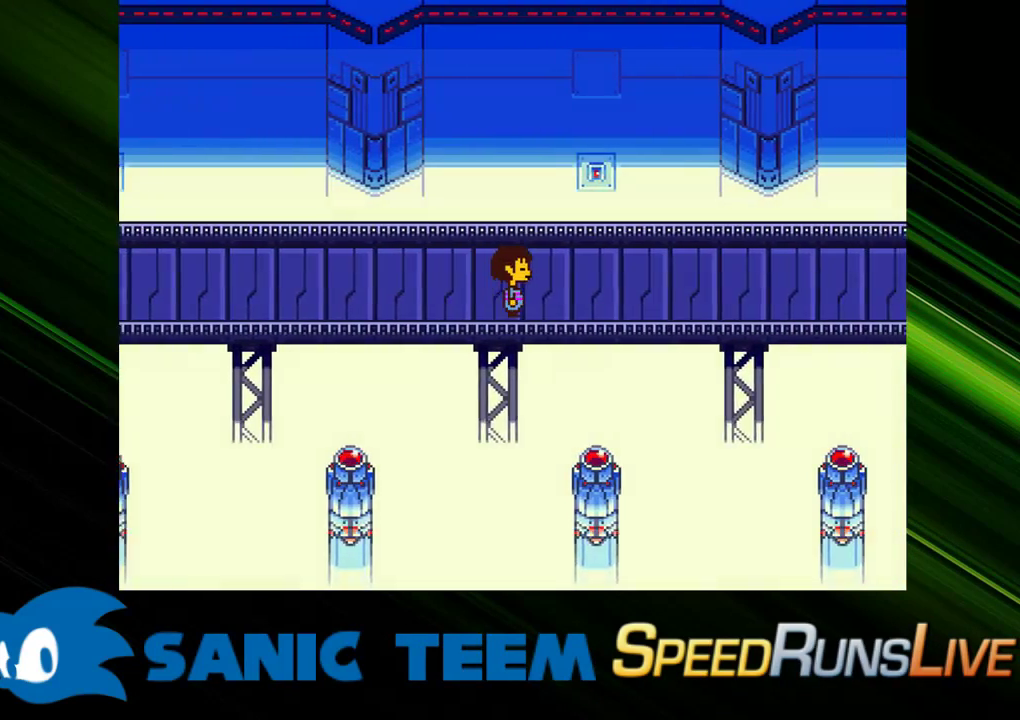
{"keys": ["right"], "events": []}
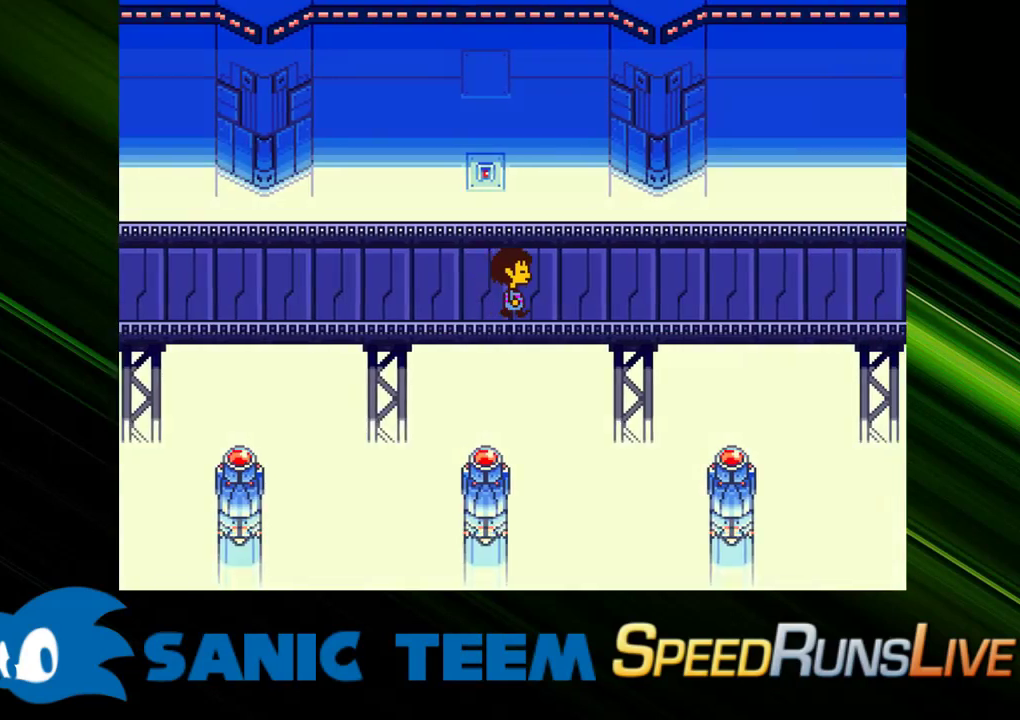
{"keys": ["right"], "events": []}
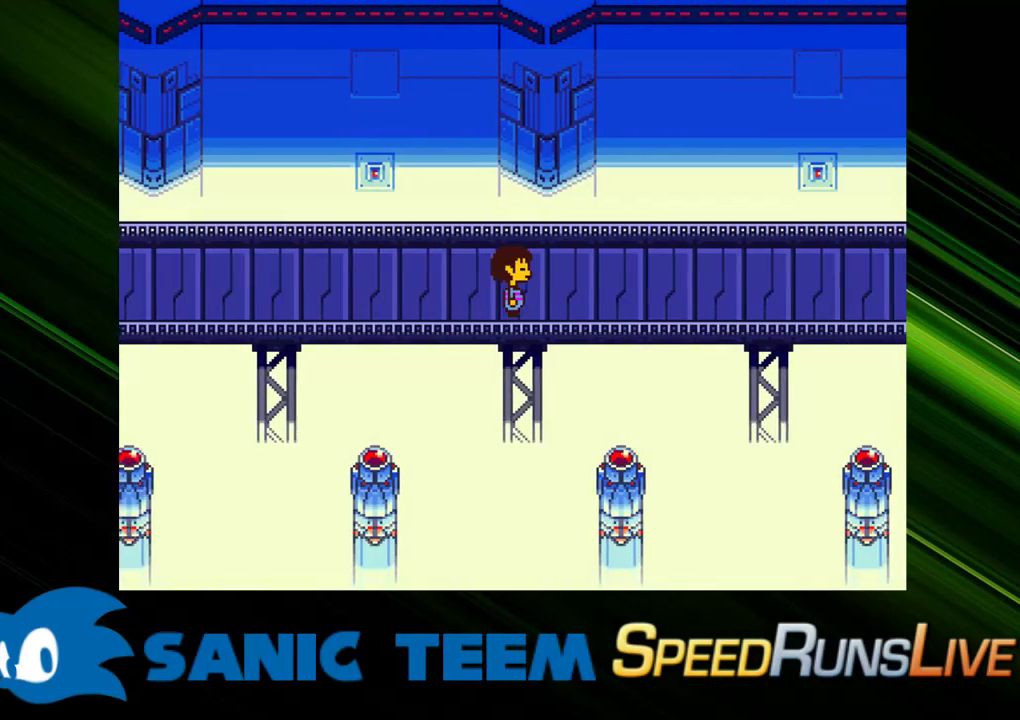
{"keys": ["right"], "events": []}
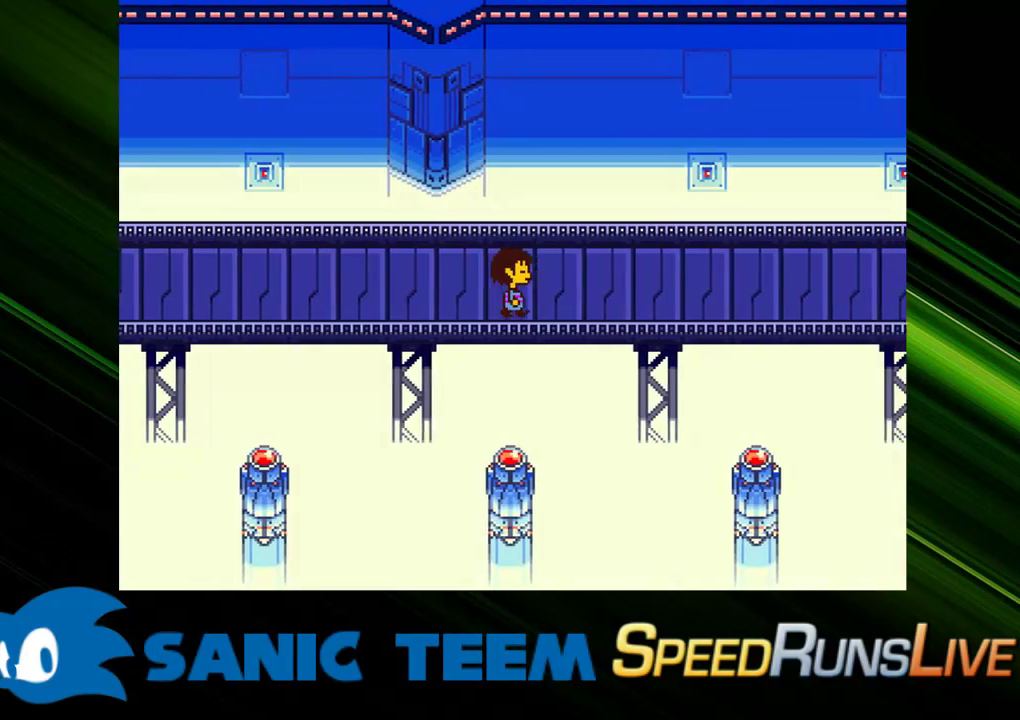
{"keys": ["right"], "events": []}
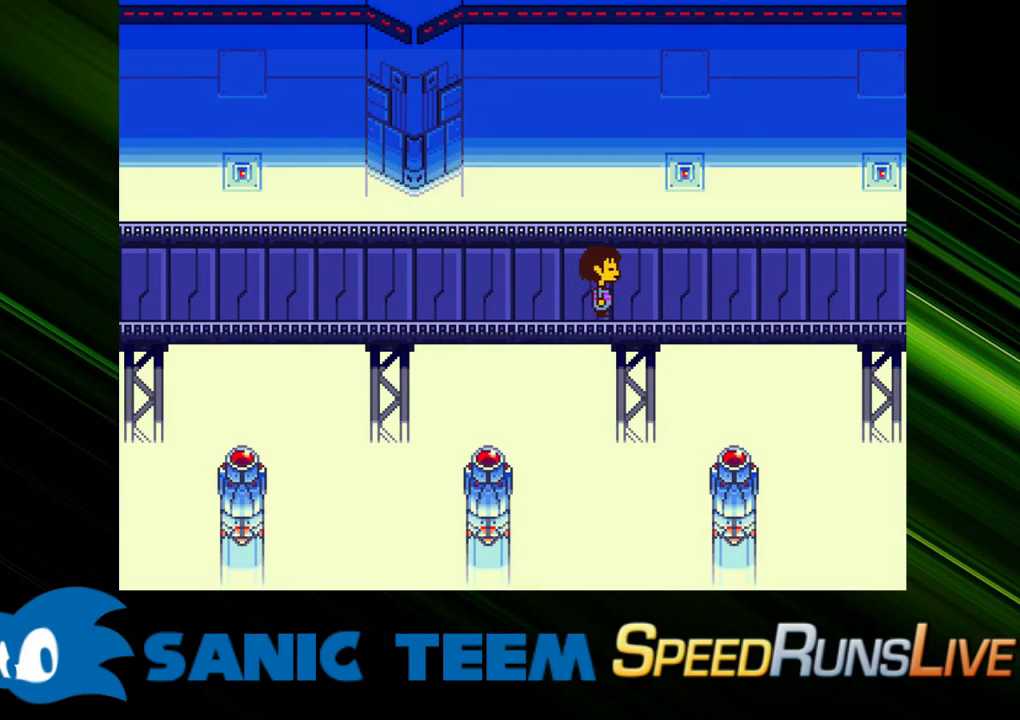
{"keys": ["right"], "events": []}
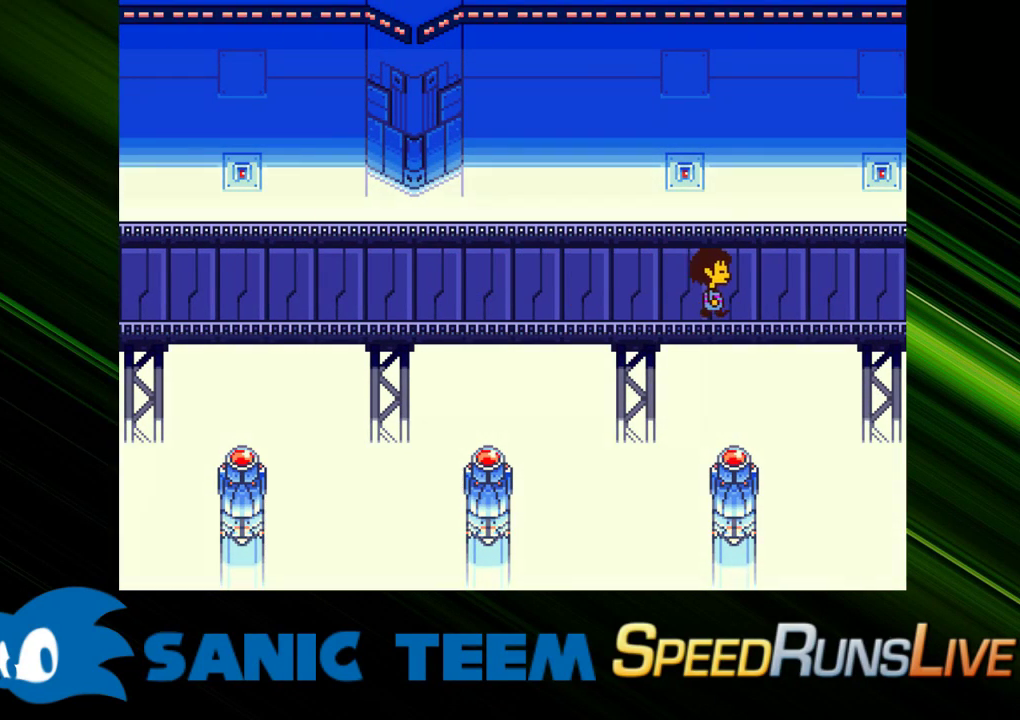
{"keys": ["right"], "events": []}
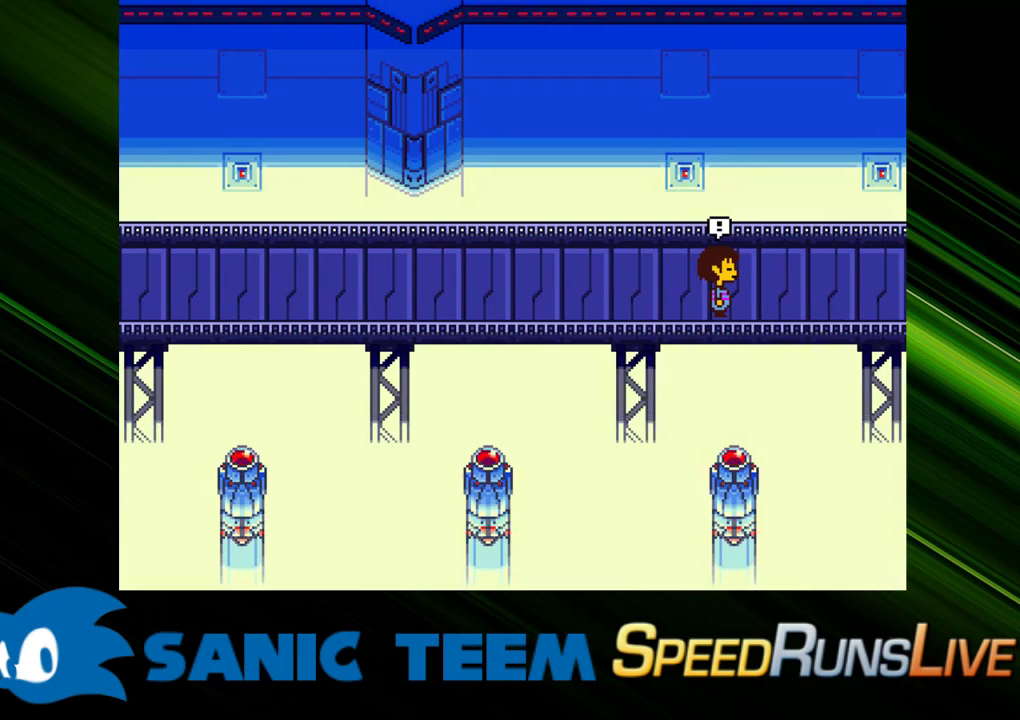
{"keys": [], "events": [[200, "right", "up"]]}
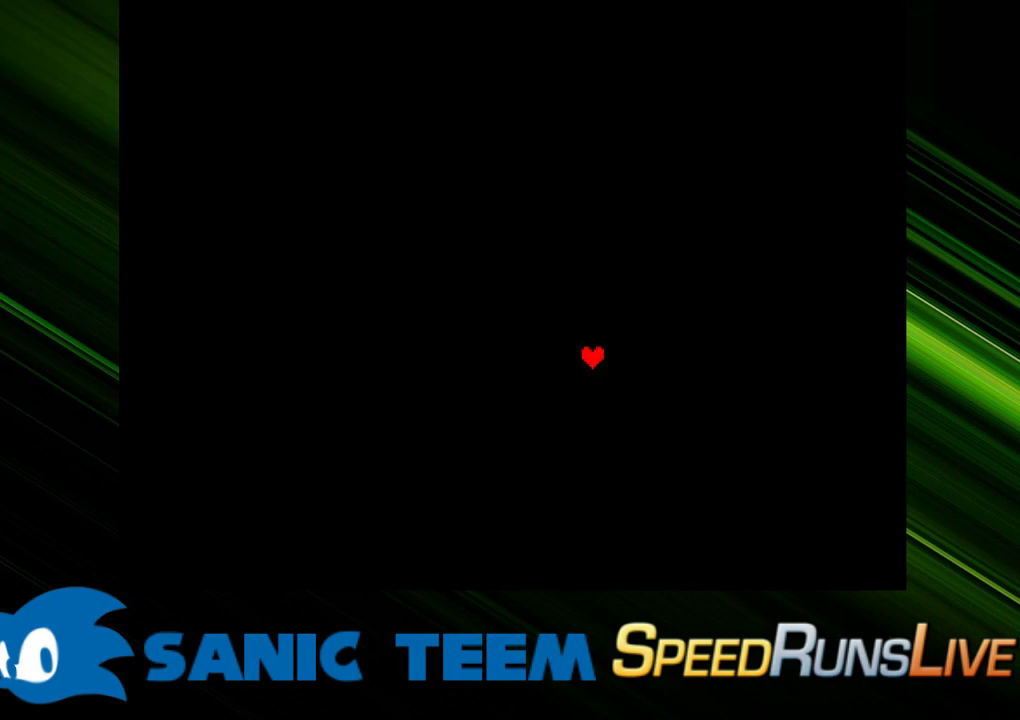
{"keys": [], "events": []}